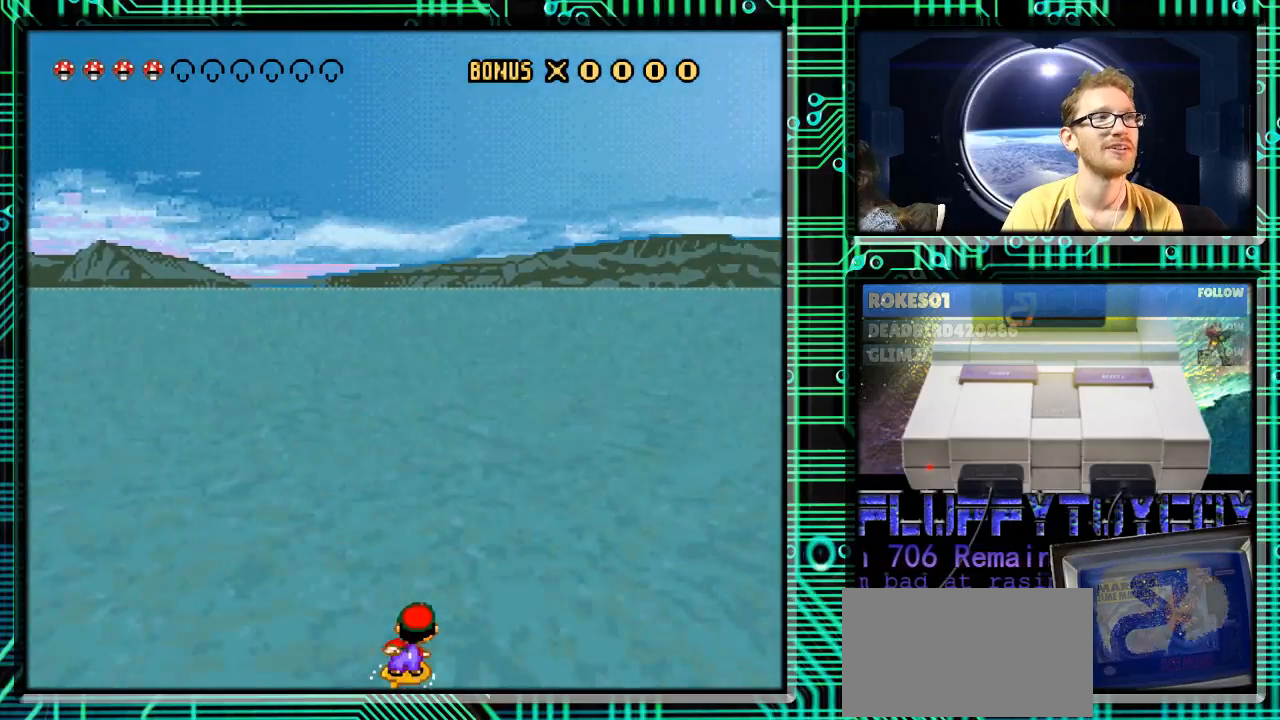
Gameplay with a controller (Nintendo layout); each line is a JSON object with the inputs held at the frame after it. "events" lists button and stick changes between this image and that frame as [ms after this image, input, new state], when the widget could be followed in between. Not read: L3 R3.
{"buttons": ["DPAD_RIGHT"], "events": []}
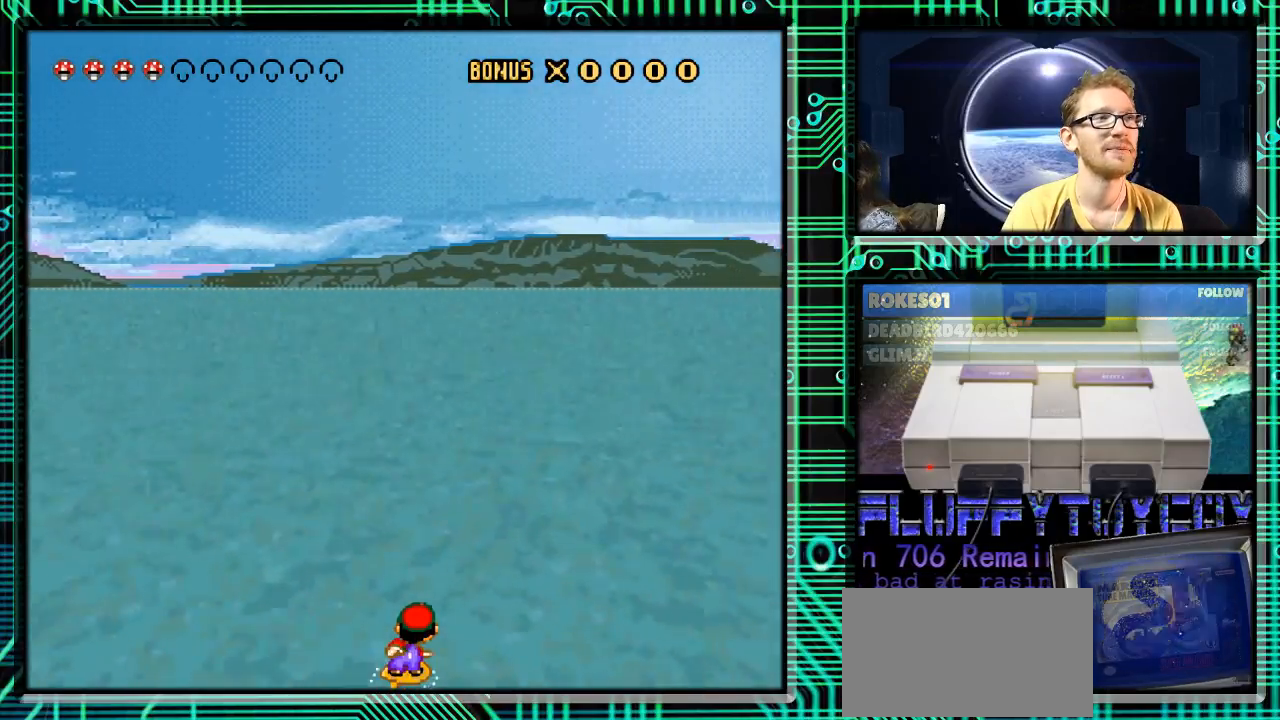
{"buttons": [], "events": [[300, "DPAD_RIGHT", "up"]]}
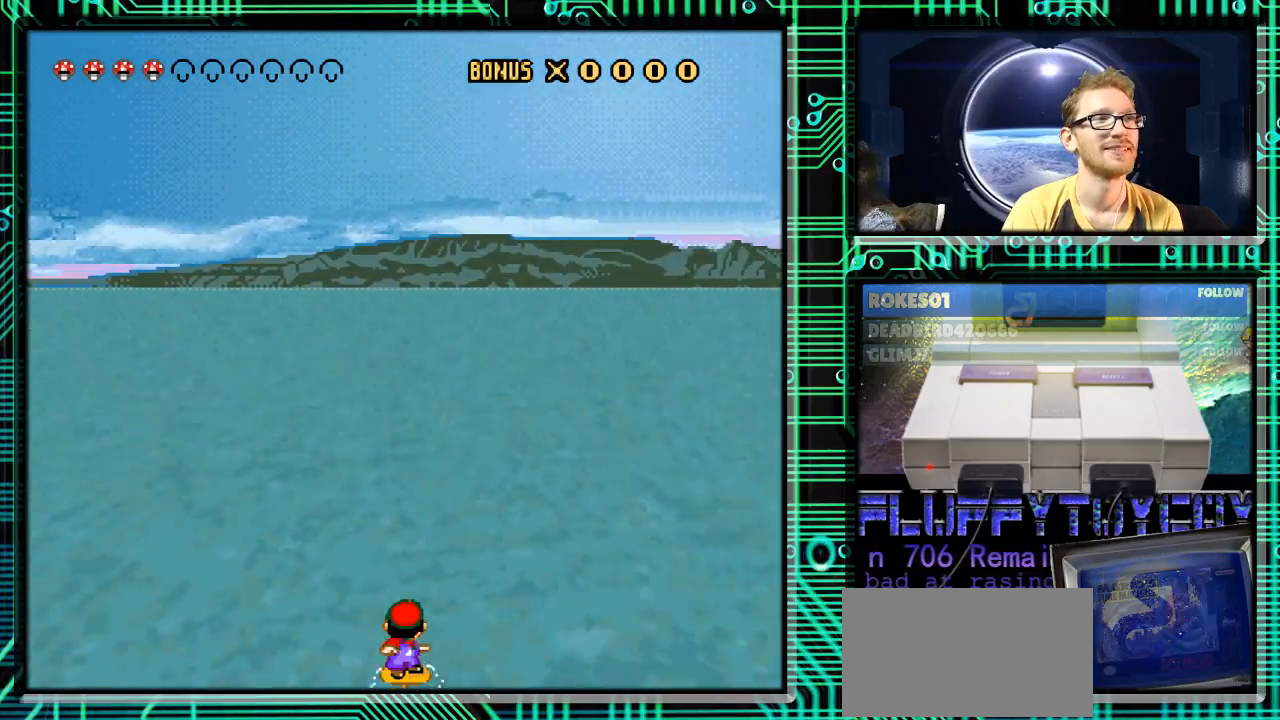
{"buttons": ["Y"], "events": [[133, "Y", "down"]]}
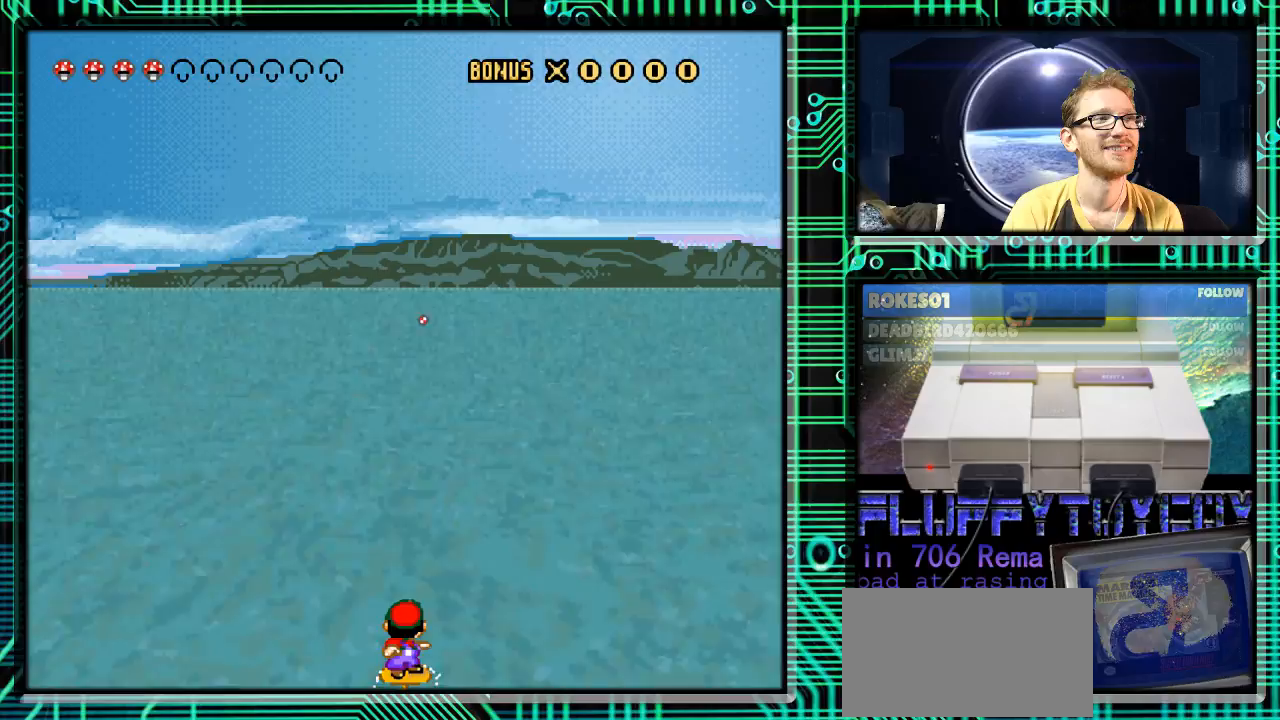
{"buttons": ["Y"], "events": [[300, "DPAD_RIGHT", "down"], [367, "DPAD_RIGHT", "up"]]}
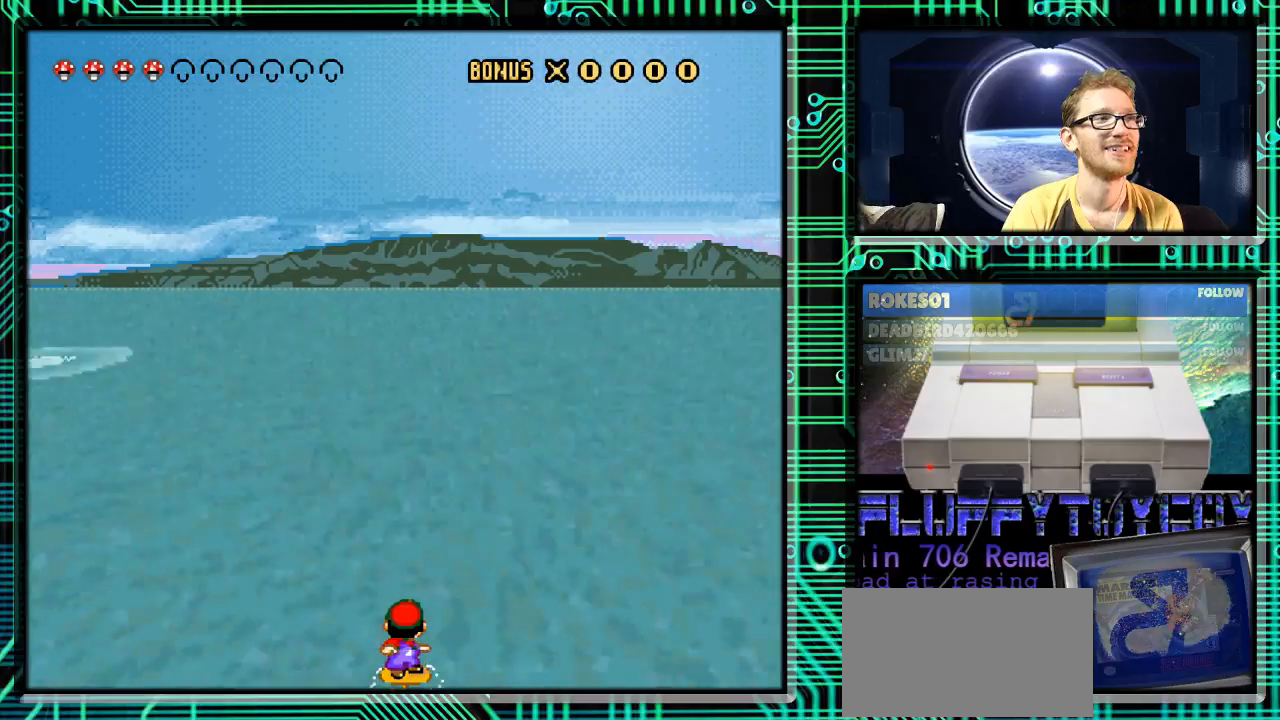
{"buttons": ["Y"], "events": []}
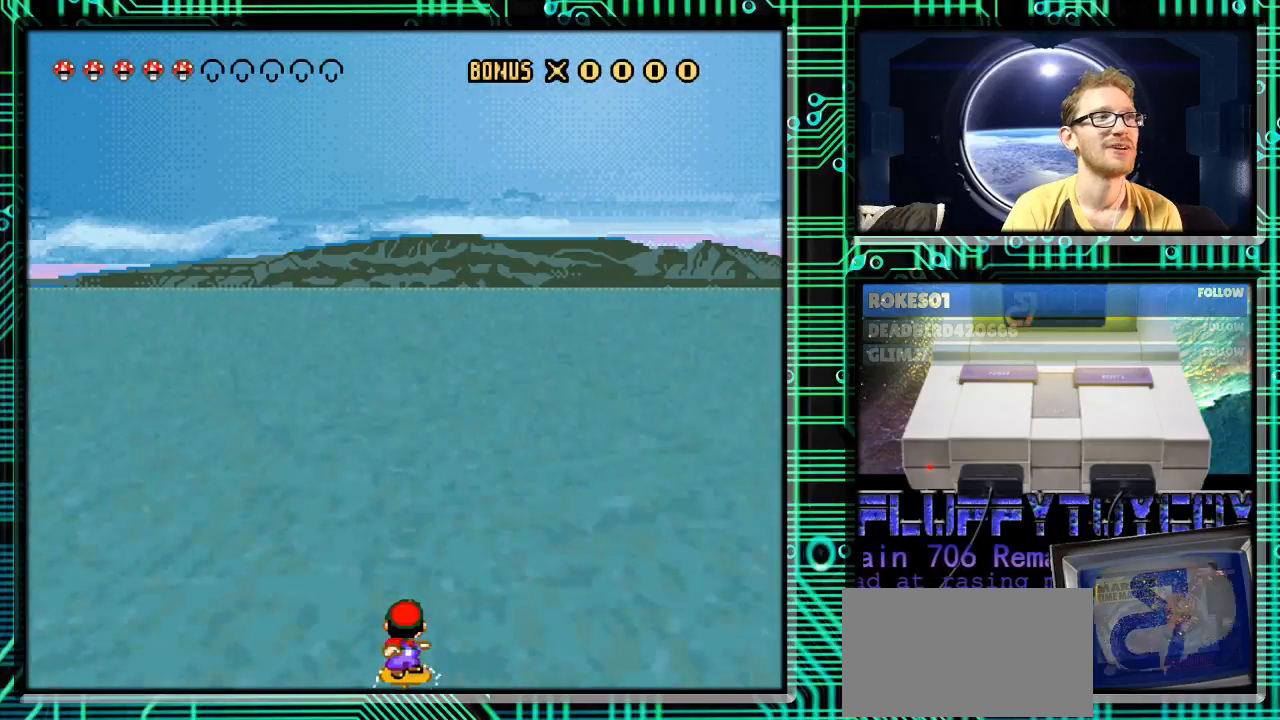
{"buttons": ["Y"], "events": []}
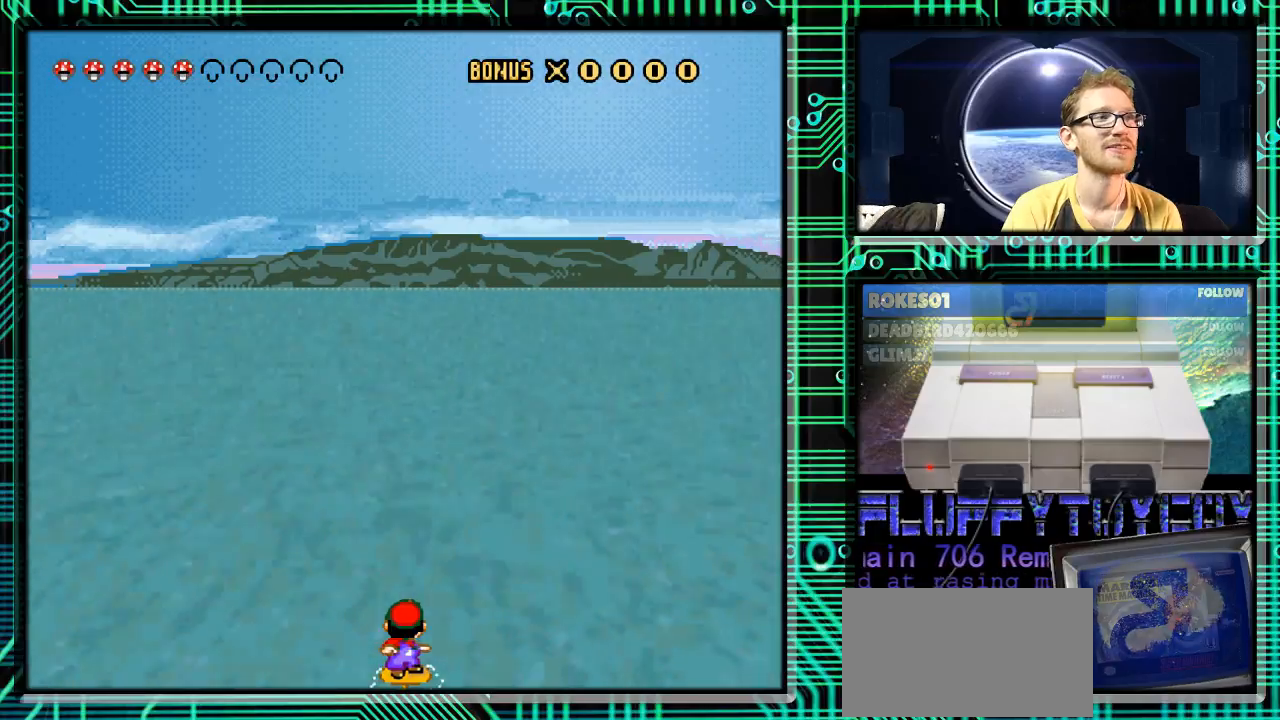
{"buttons": ["Y", "DPAD_RIGHT"], "events": [[433, "DPAD_RIGHT", "down"]]}
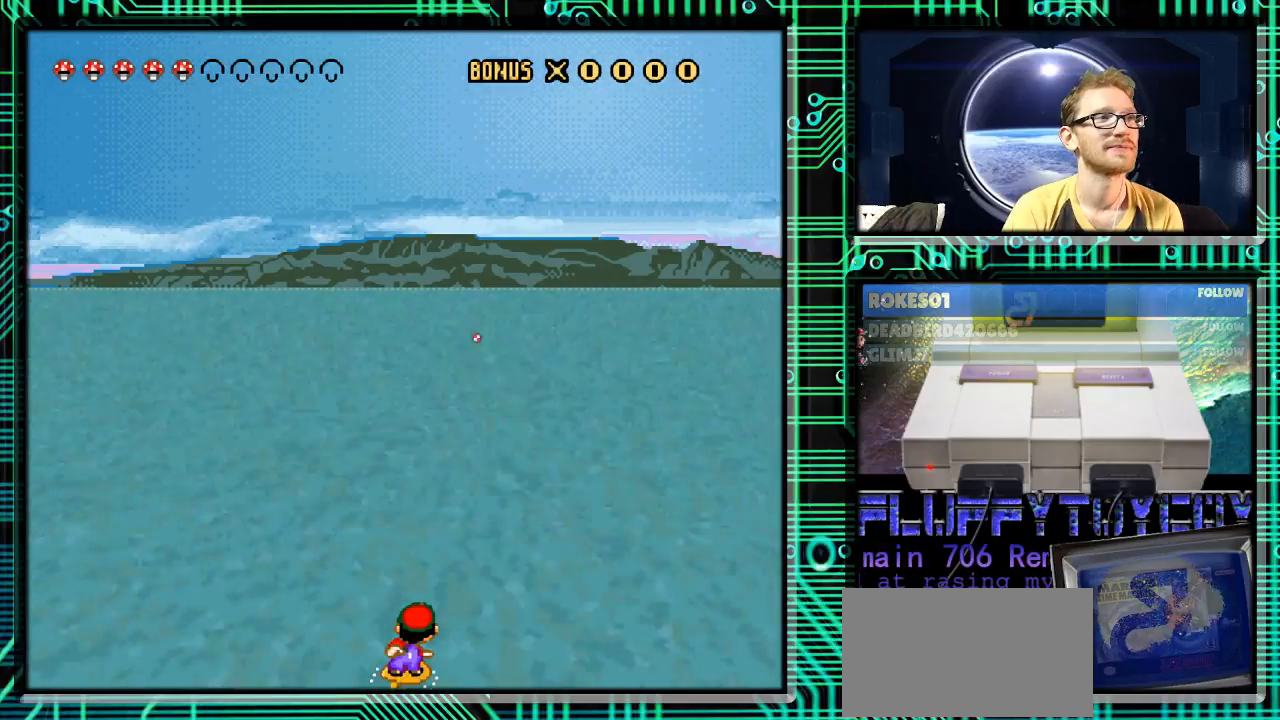
{"buttons": ["Y"], "events": [[233, "DPAD_RIGHT", "up"]]}
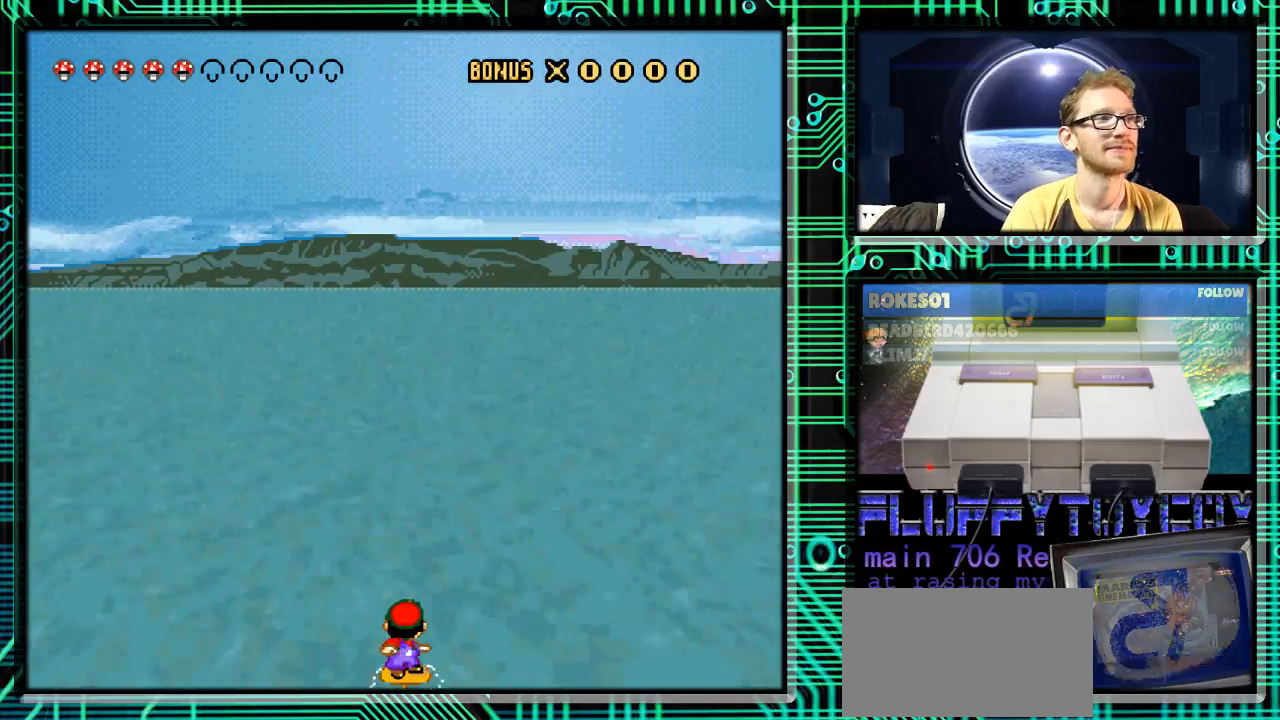
{"buttons": ["Y"], "events": [[67, "DPAD_LEFT", "down"], [133, "DPAD_LEFT", "up"]]}
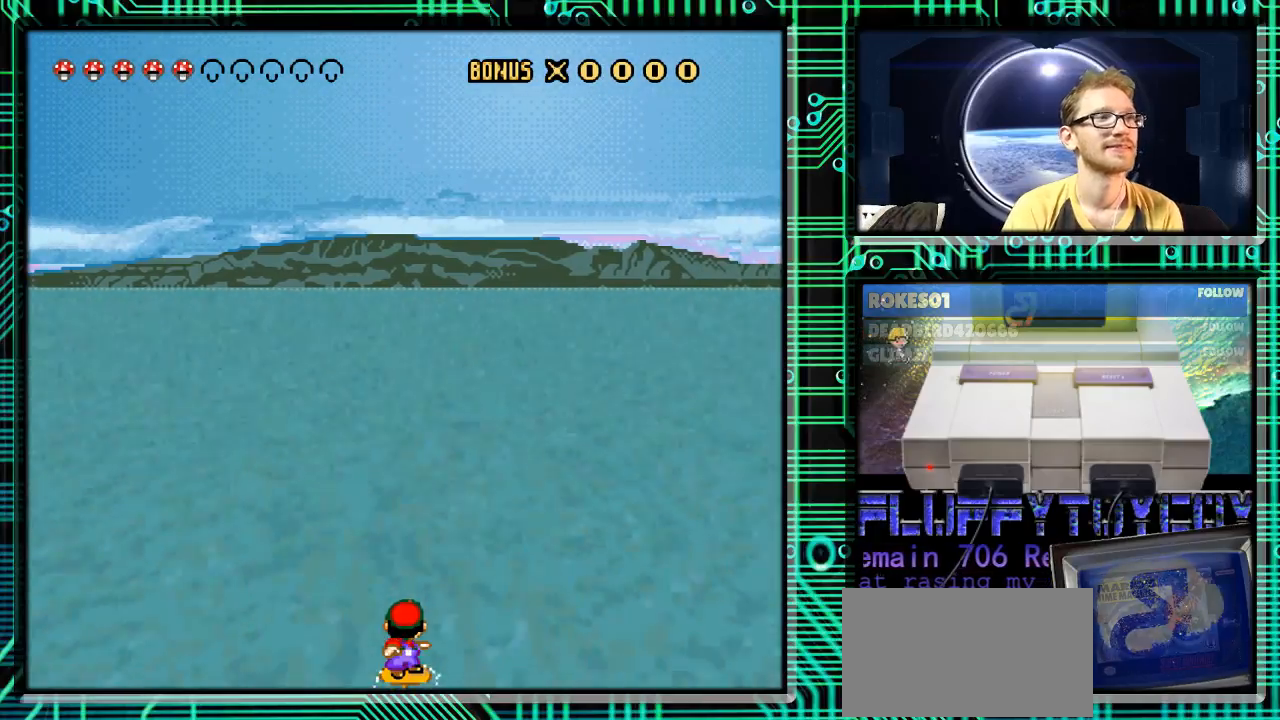
{"buttons": ["Y"], "events": []}
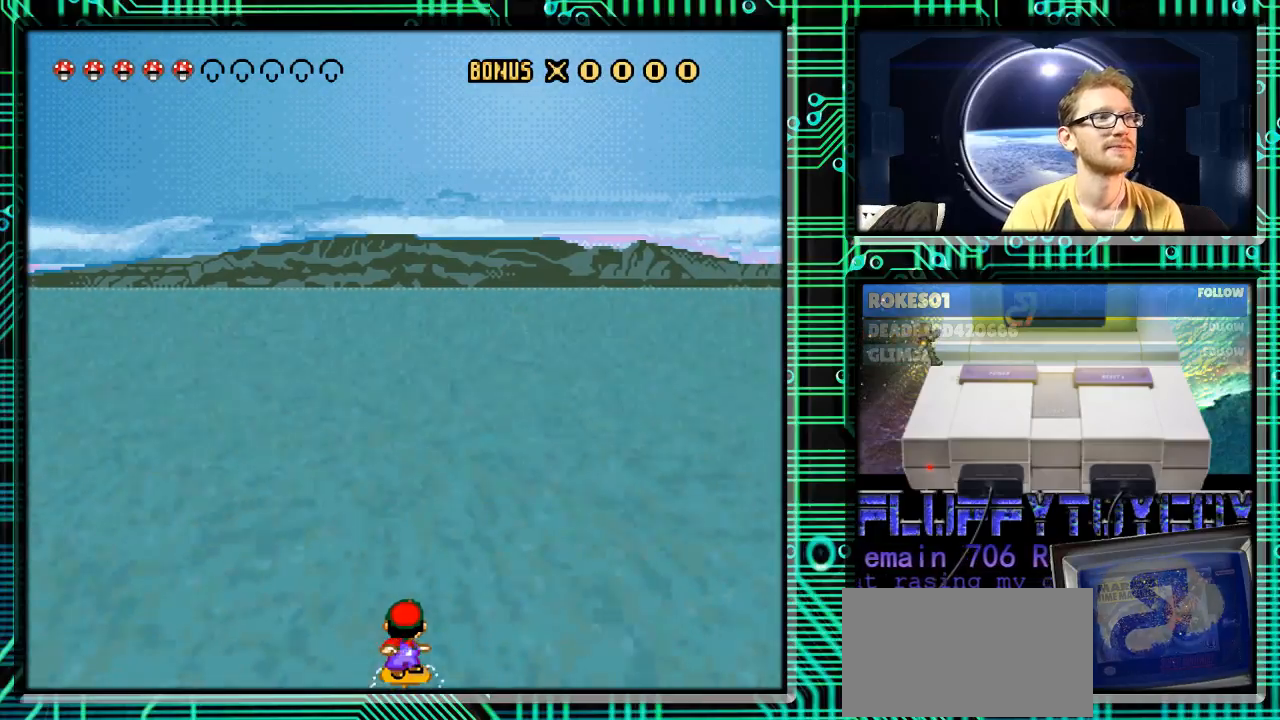
{"buttons": ["Y"], "events": []}
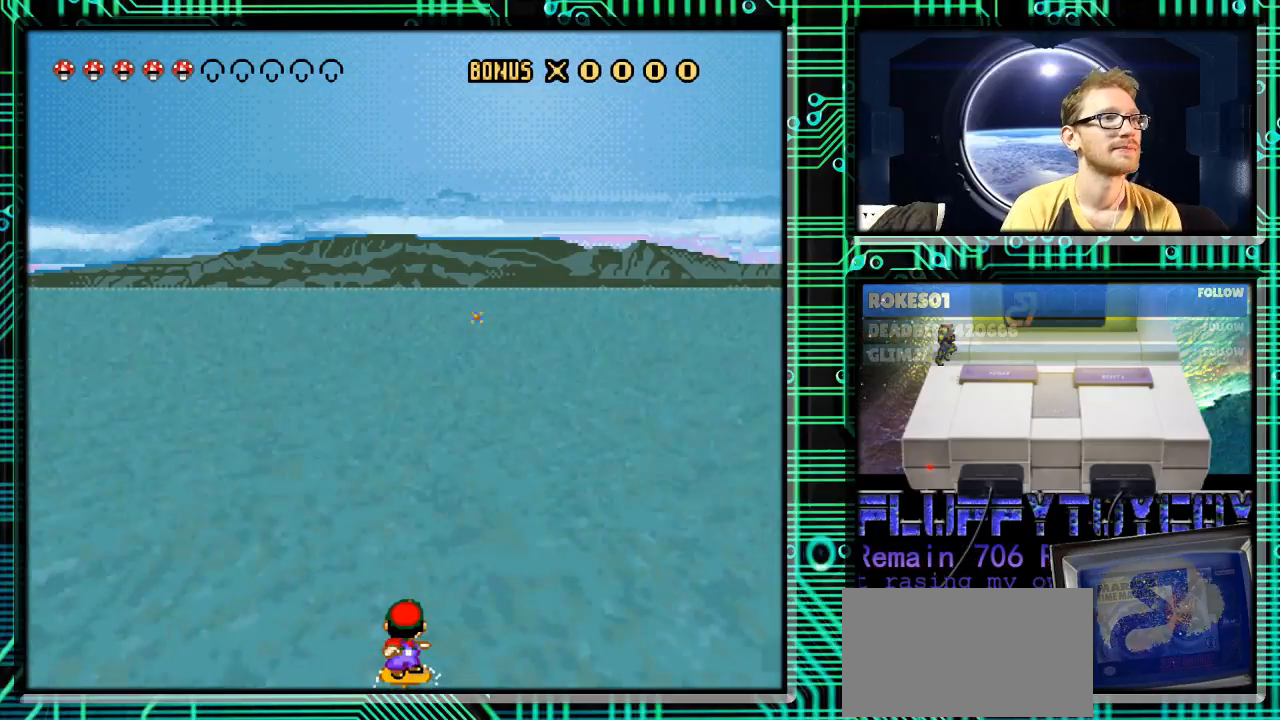
{"buttons": ["Y"], "events": [[233, "DPAD_RIGHT", "down"], [433, "DPAD_RIGHT", "up"]]}
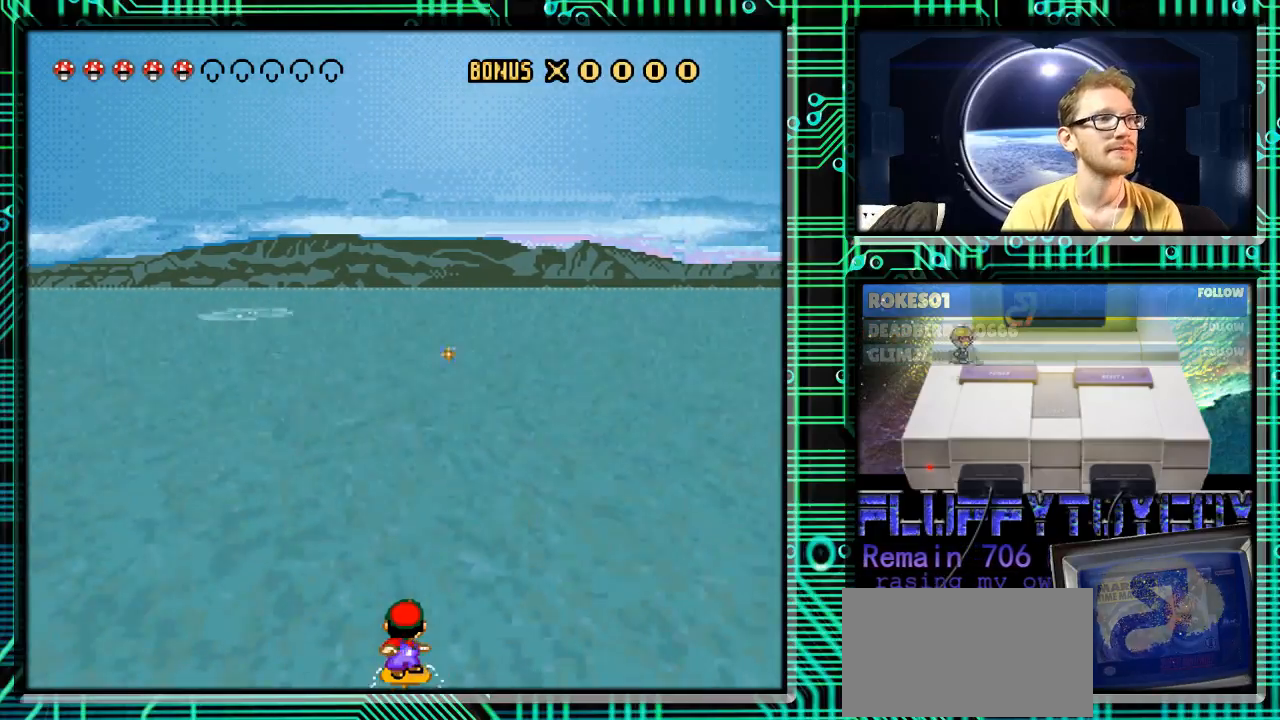
{"buttons": ["Y"], "events": []}
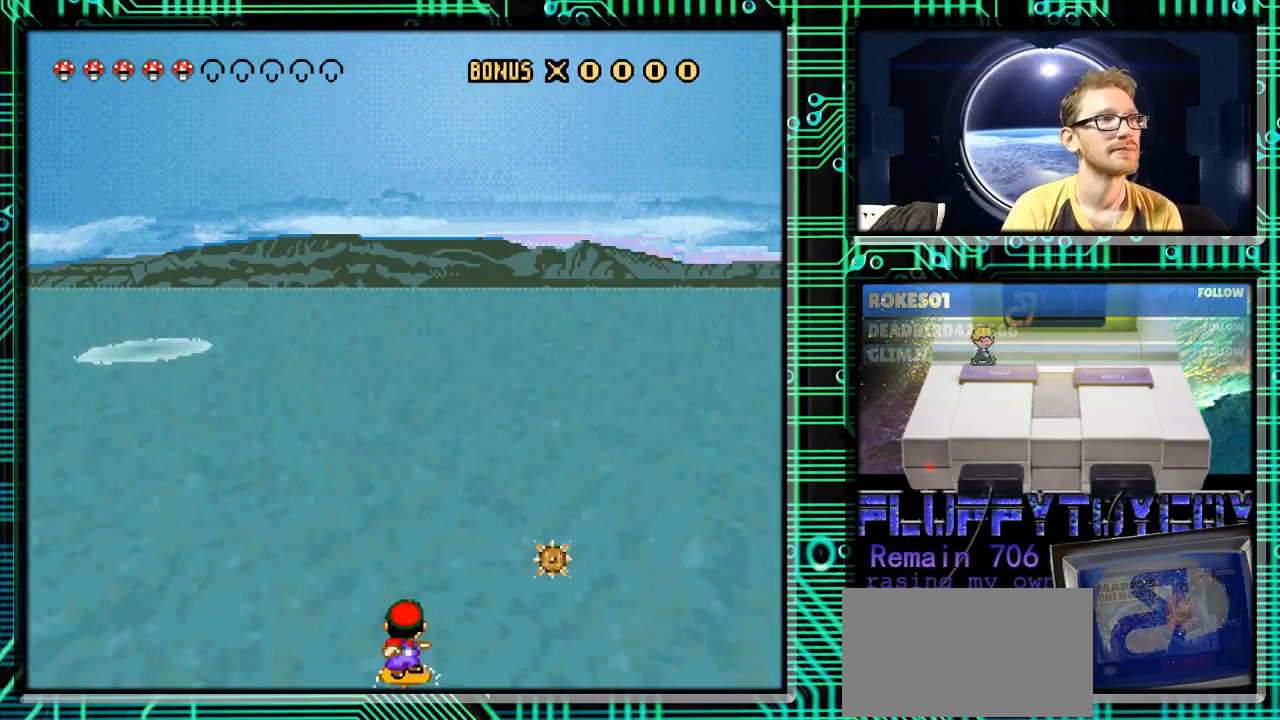
{"buttons": ["Y"], "events": [[67, "DPAD_RIGHT", "down"], [300, "DPAD_RIGHT", "up"]]}
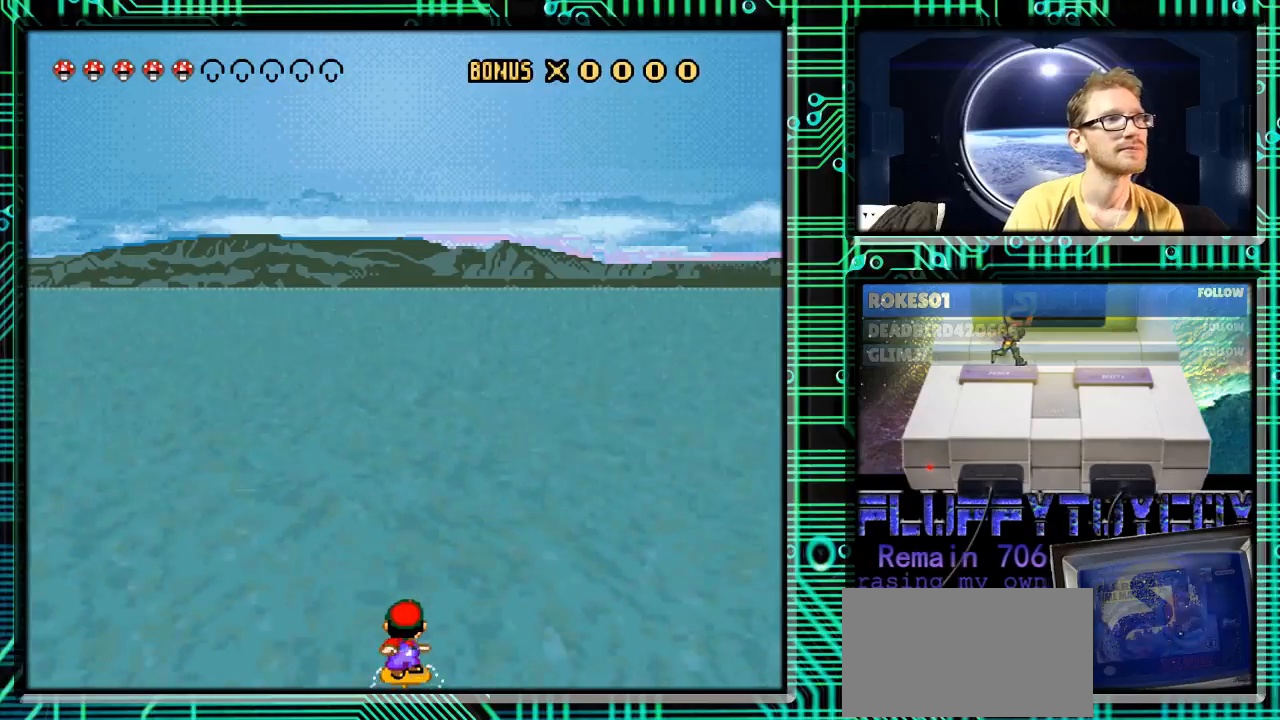
{"buttons": ["Y", "DPAD_RIGHT"], "events": [[433, "DPAD_RIGHT", "down"]]}
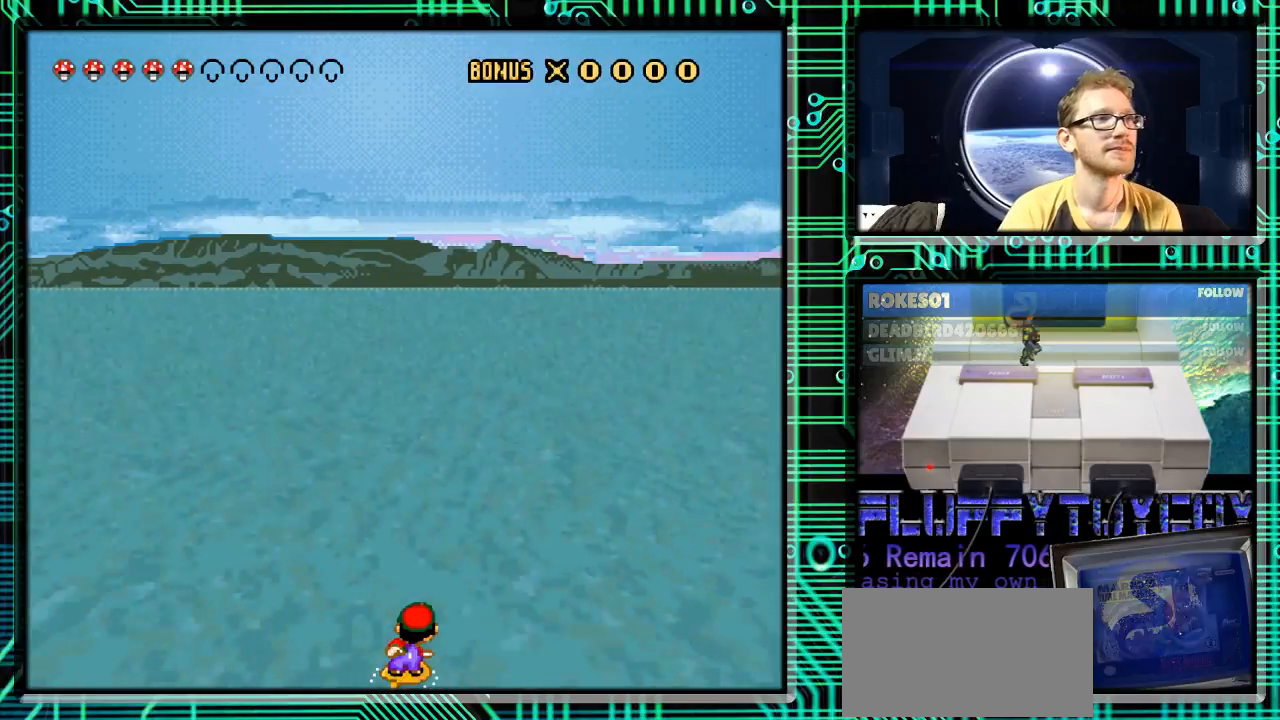
{"buttons": ["Y"], "events": [[400, "DPAD_RIGHT", "up"]]}
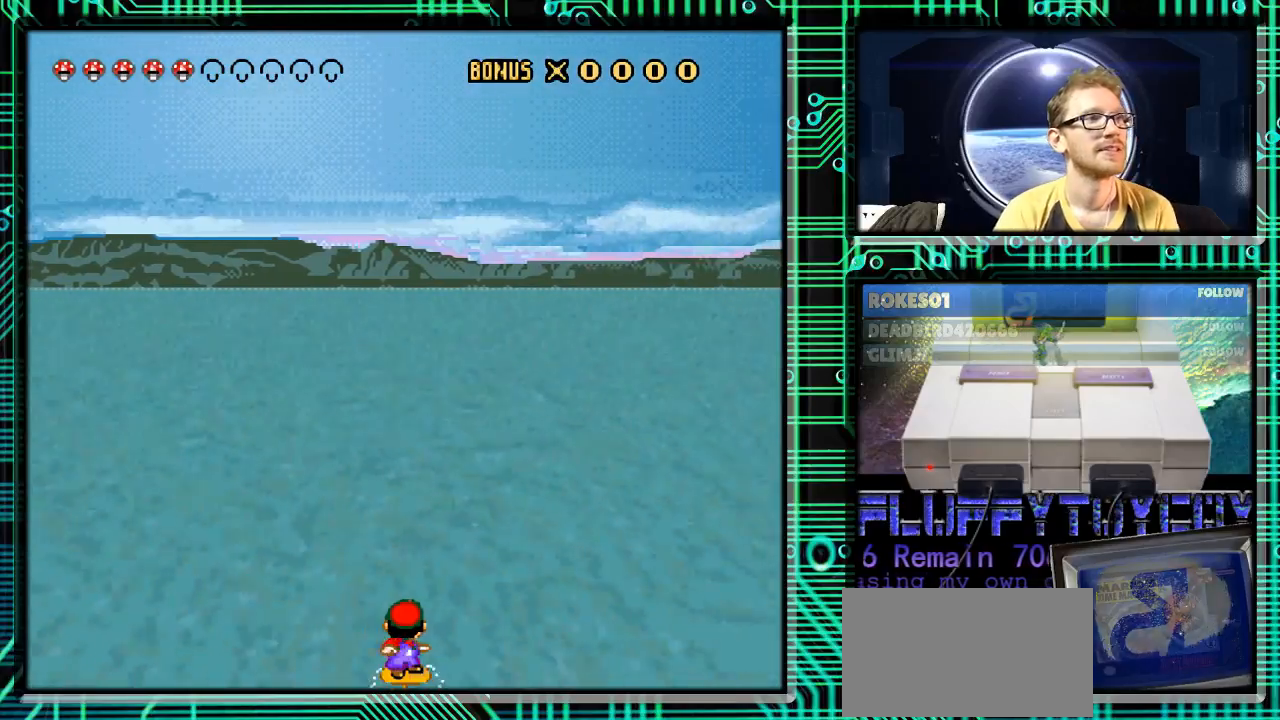
{"buttons": ["Y", "DPAD_RIGHT"], "events": [[300, "DPAD_RIGHT", "down"]]}
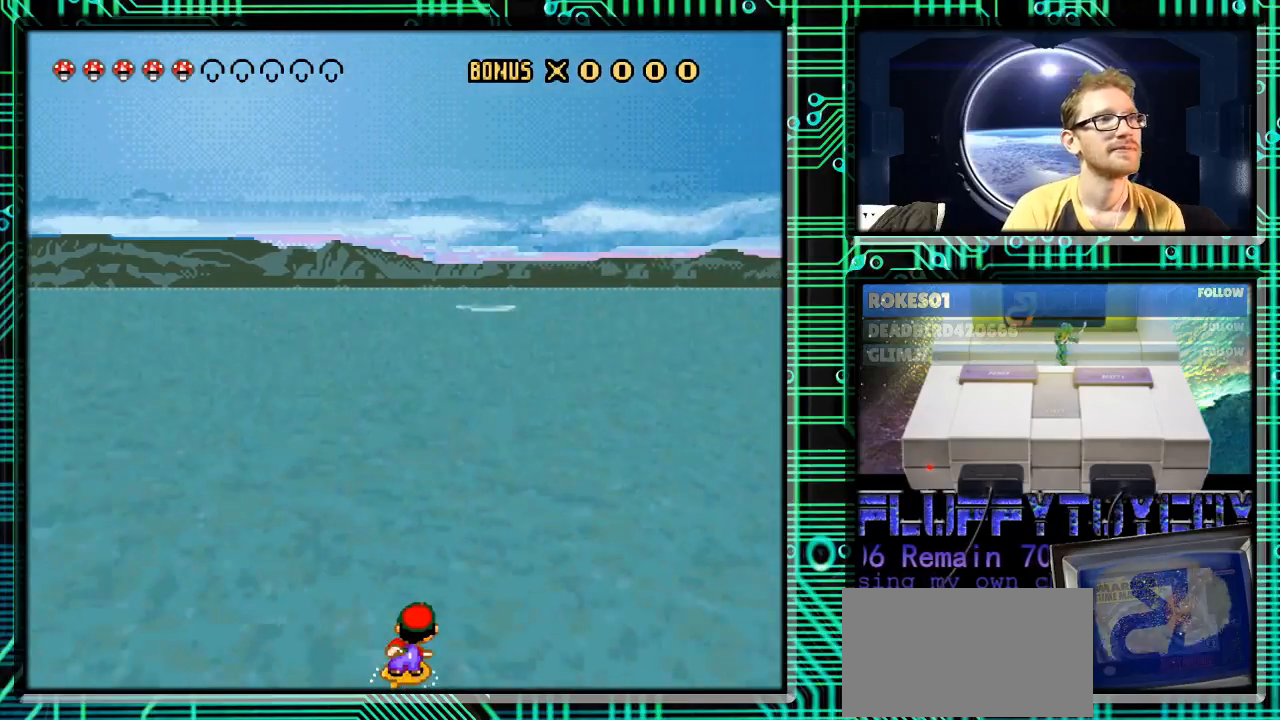
{"buttons": ["Y"], "events": [[267, "DPAD_RIGHT", "up"]]}
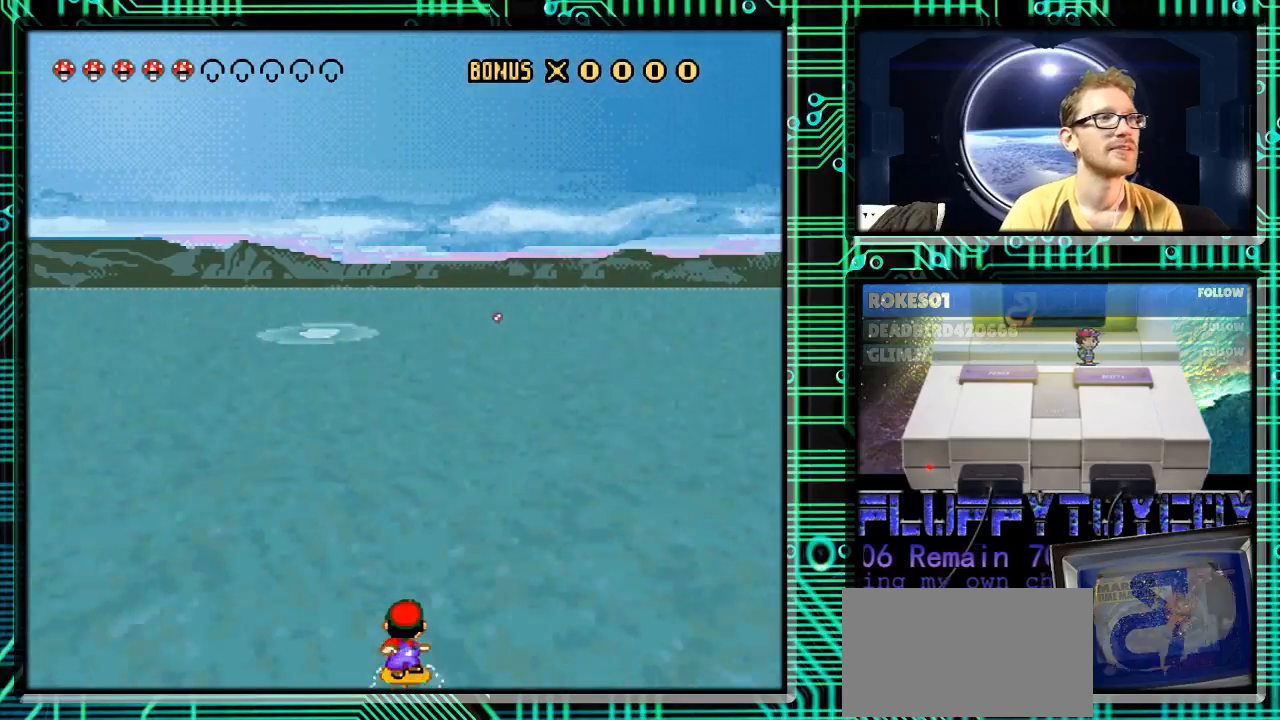
{"buttons": ["Y"], "events": [[67, "DPAD_RIGHT", "down"], [200, "DPAD_RIGHT", "up"], [233, "DPAD_RIGHT", "down"], [467, "DPAD_RIGHT", "up"]]}
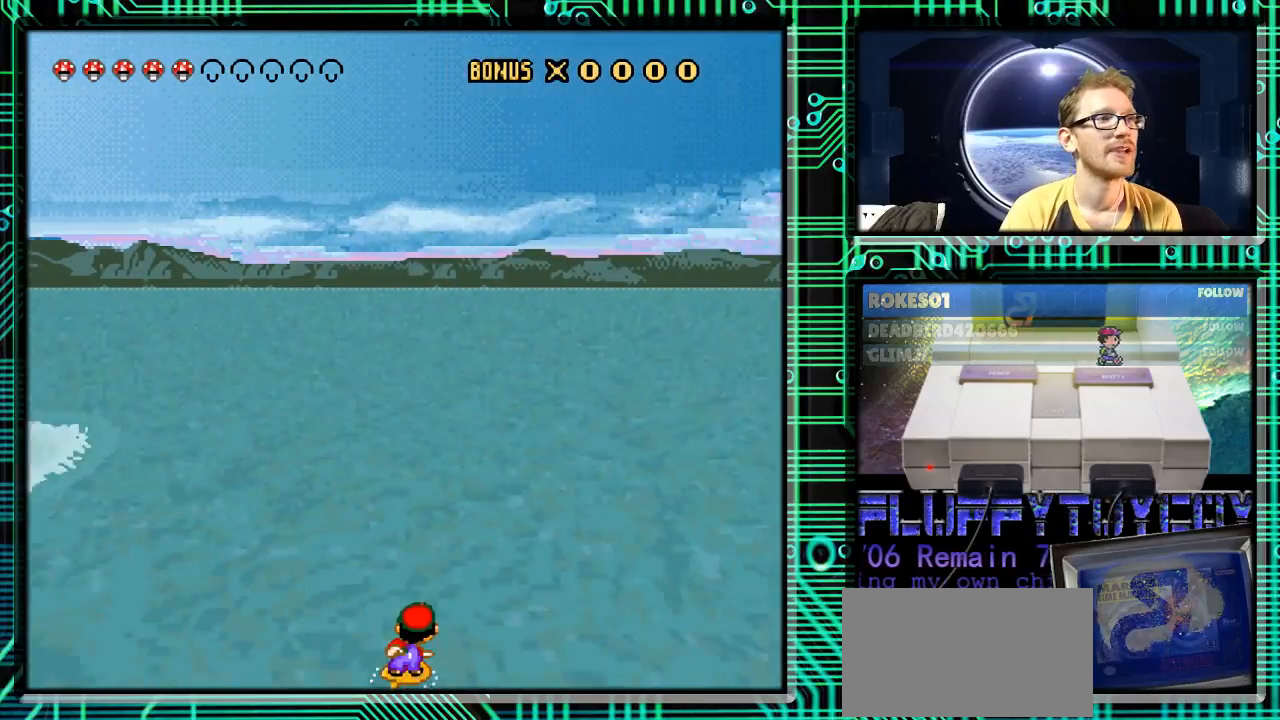
{"buttons": ["Y"], "events": [[200, "DPAD_LEFT", "down"], [267, "DPAD_LEFT", "up"]]}
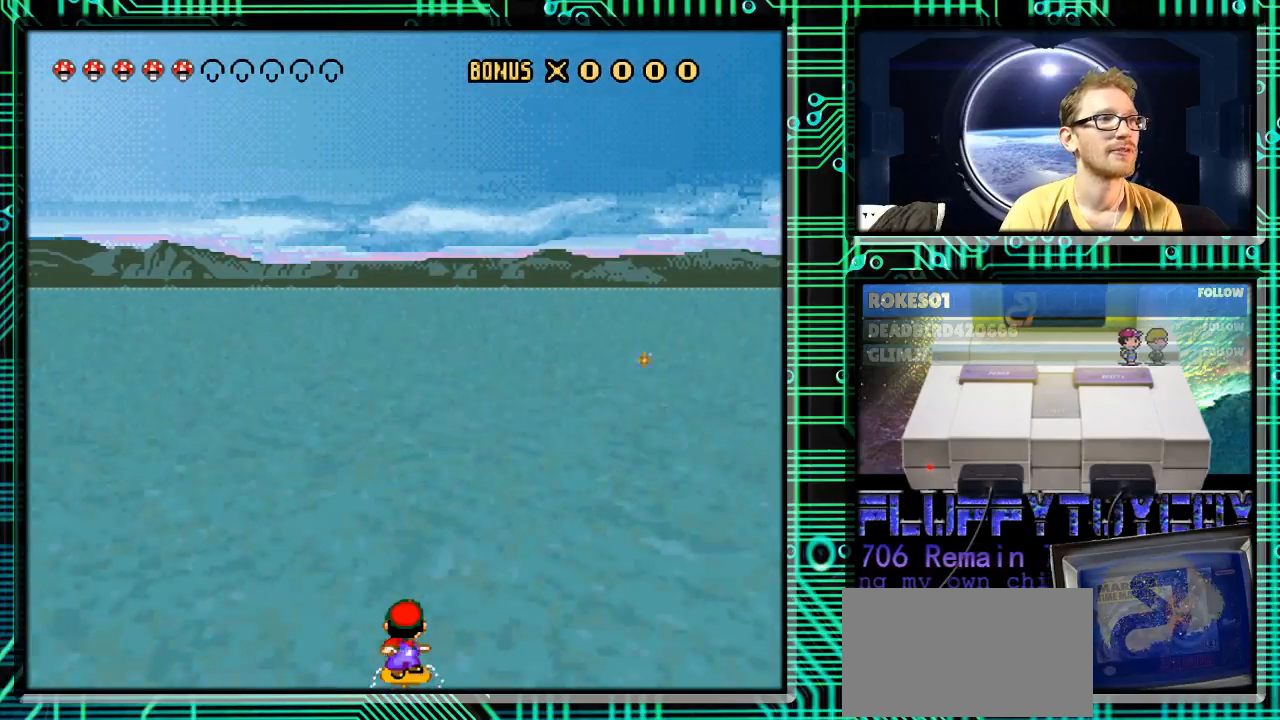
{"buttons": ["Y"], "events": []}
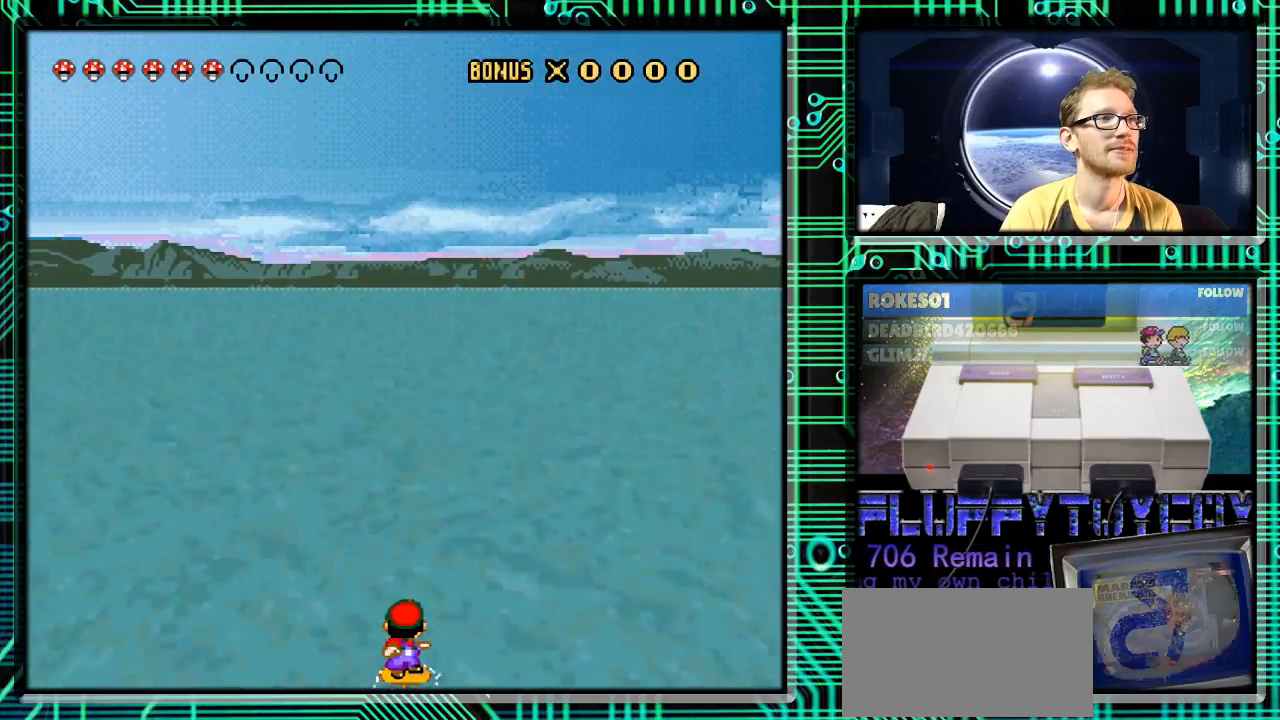
{"buttons": ["Y"], "events": [[67, "DPAD_RIGHT", "down"], [100, "DPAD_RIGHT", "up"]]}
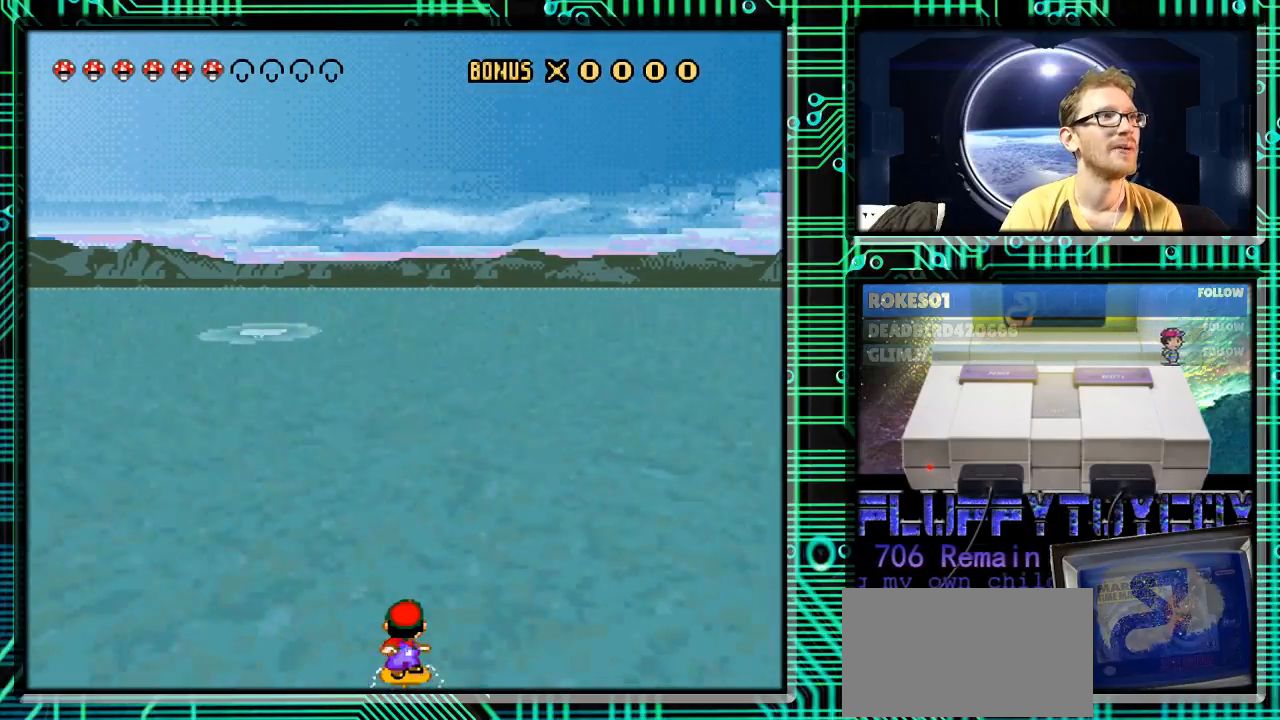
{"buttons": ["Y"], "events": []}
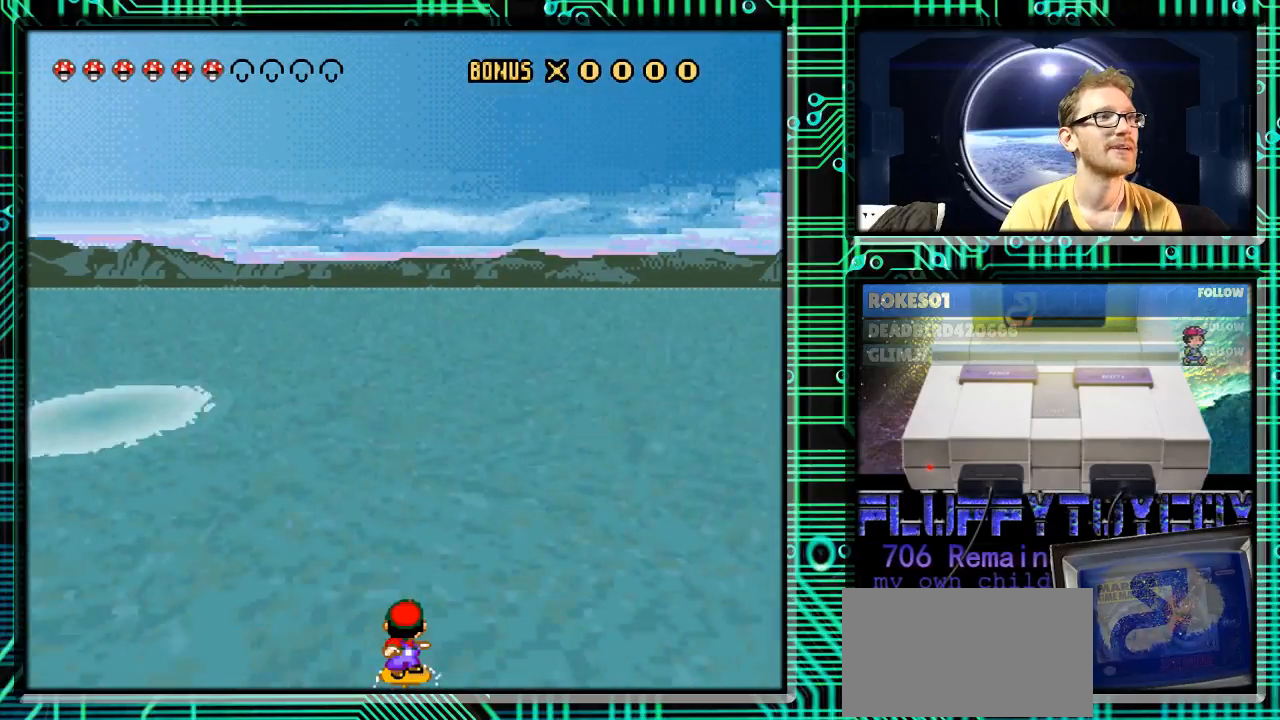
{"buttons": ["Y"], "events": []}
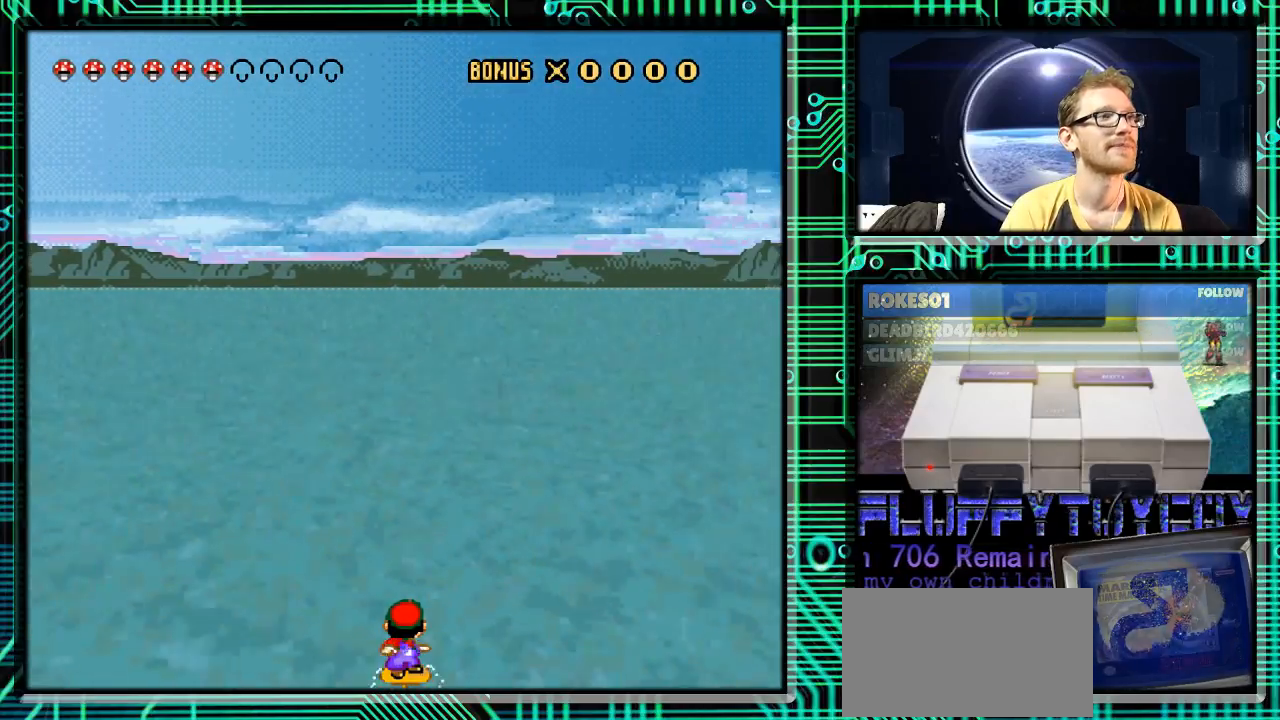
{"buttons": ["Y"], "events": [[433, "DPAD_RIGHT", "down"], [467, "DPAD_RIGHT", "up"]]}
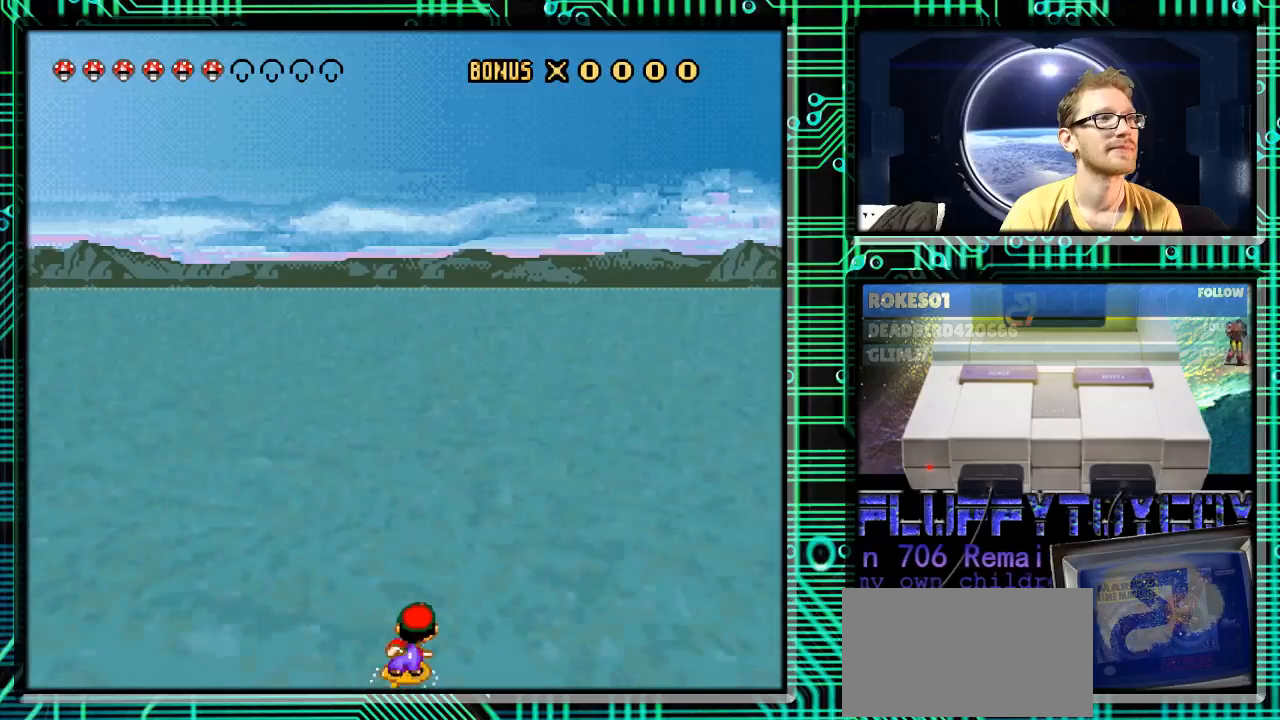
{"buttons": ["Y"], "events": []}
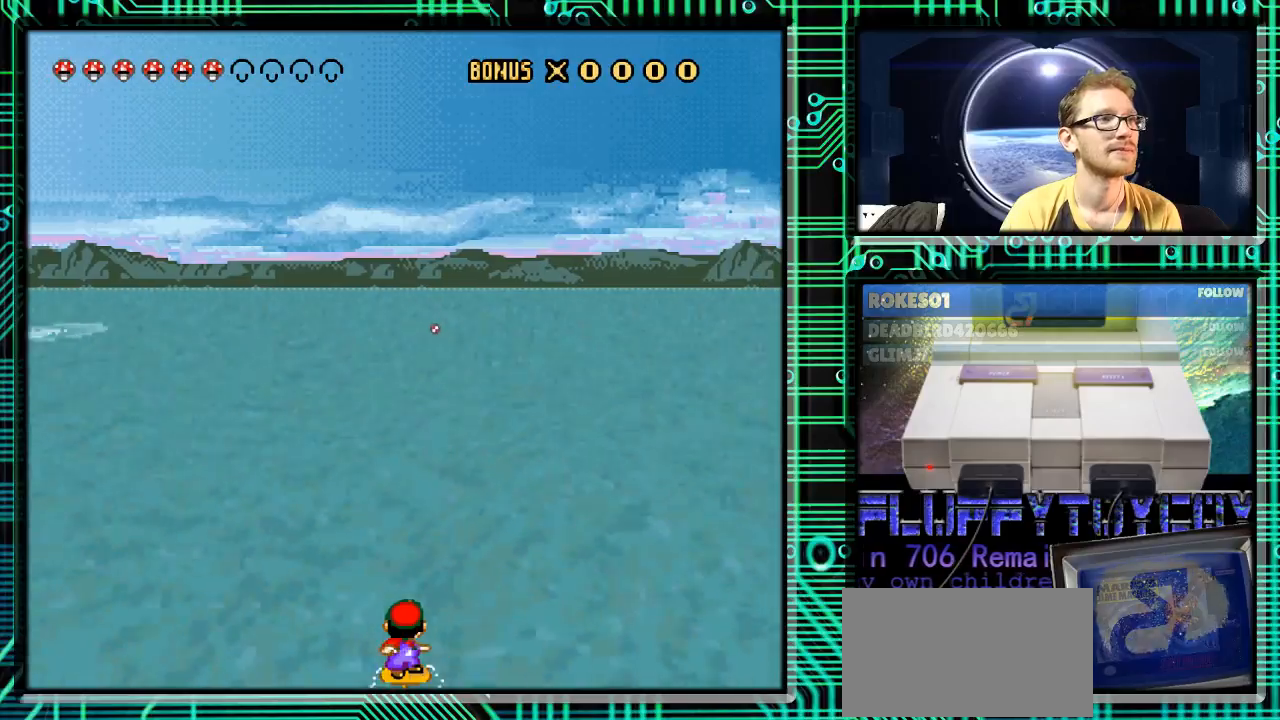
{"buttons": ["Y"], "events": []}